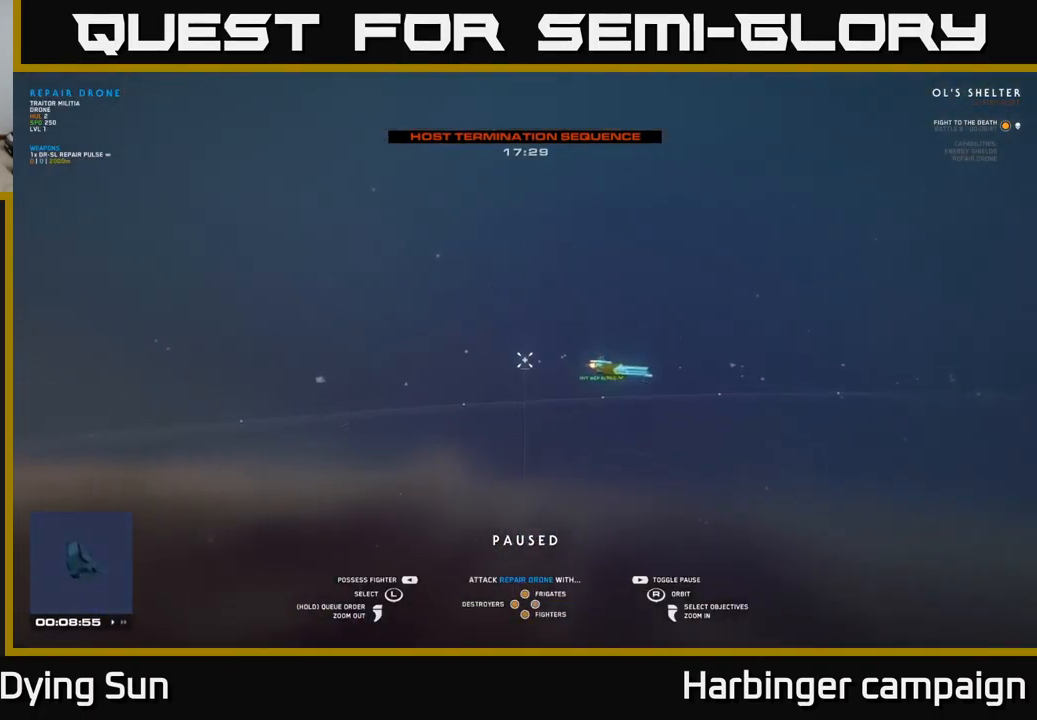
Gameplay with a controller (Xbox layout); each line is a JSON object with the inputs held at the frame after it. "events" lists button and stick changes between this image and that frame as [ms after this image, input, new state], when the widget could be followed in between.
{"buttons": [], "left_stick": "center", "right_stick": "center", "events": [[234, "right_stick", "center"]]}
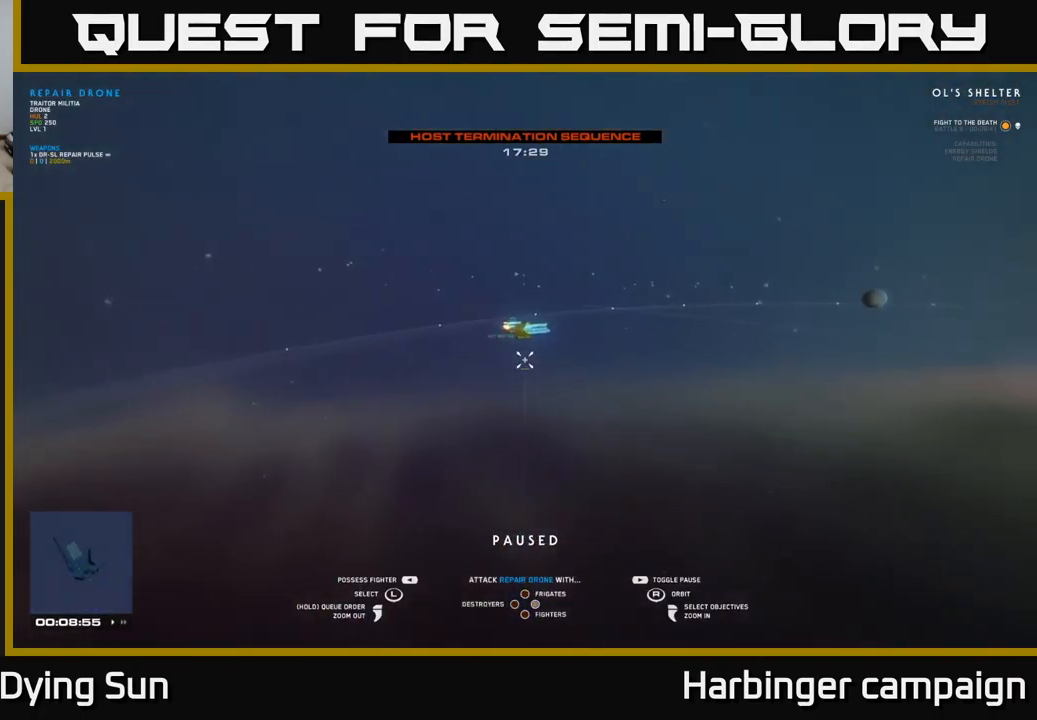
{"buttons": [], "left_stick": "center", "right_stick": "left", "events": [[467, "right_stick", "left"]]}
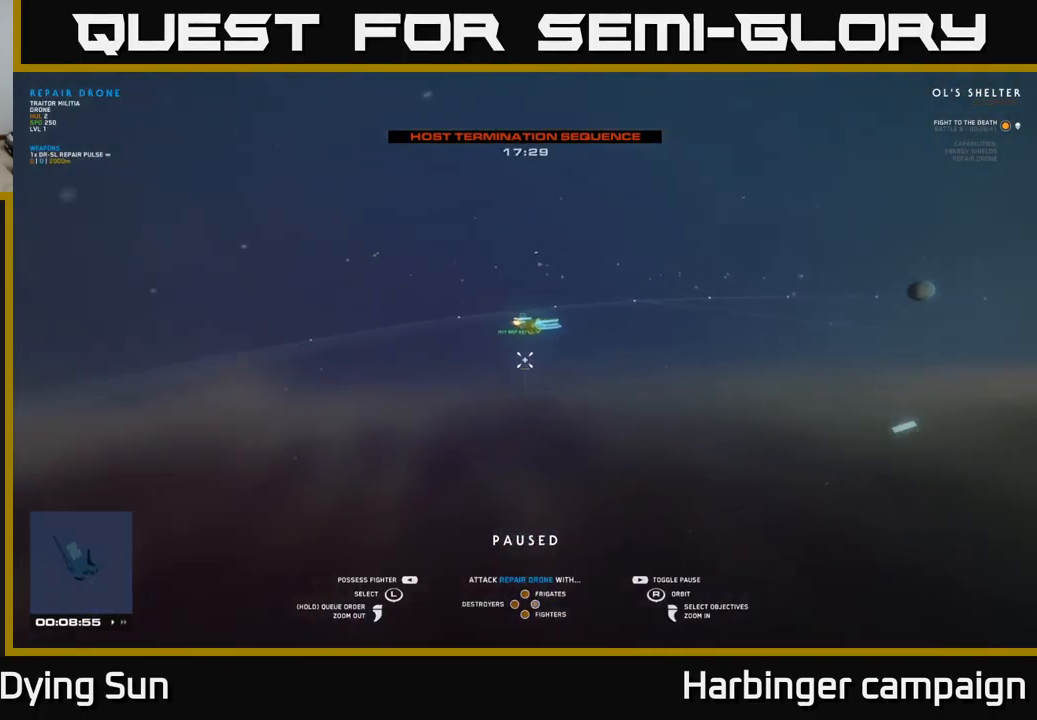
{"buttons": [], "left_stick": "center", "right_stick": "center", "events": [[217, "right_stick", "up-right"], [384, "right_stick", "center"], [400, "left_stick", "up-right"], [500, "left_stick", "center"]]}
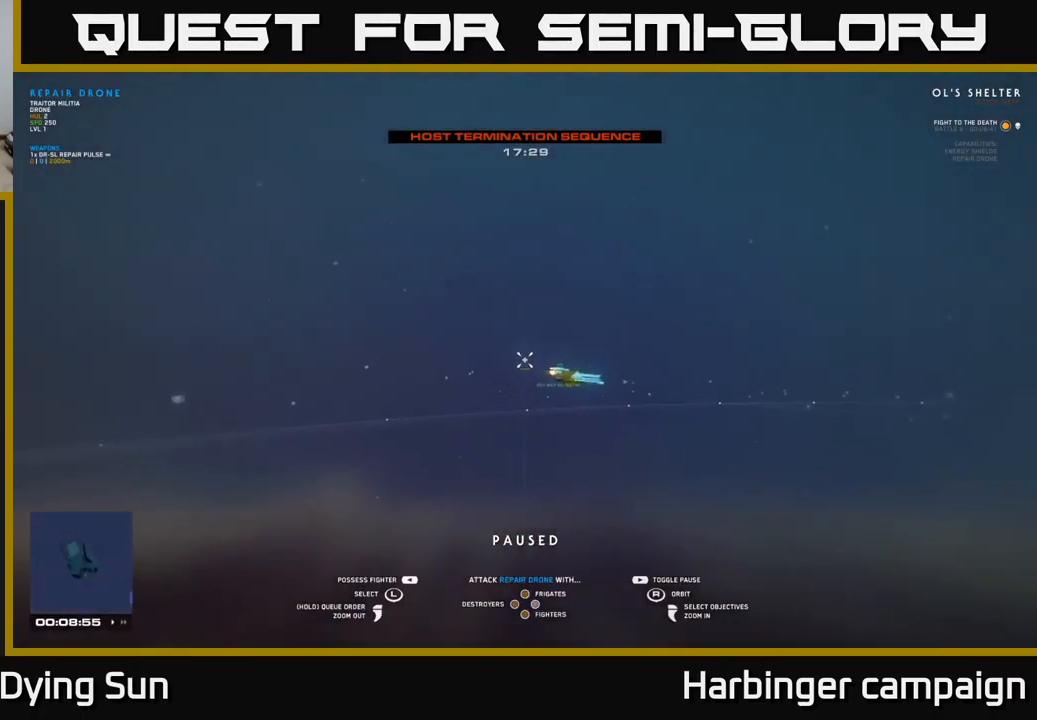
{"buttons": [], "left_stick": "center", "right_stick": "center", "events": [[250, "left_stick", "right"], [384, "left_stick", "center"]]}
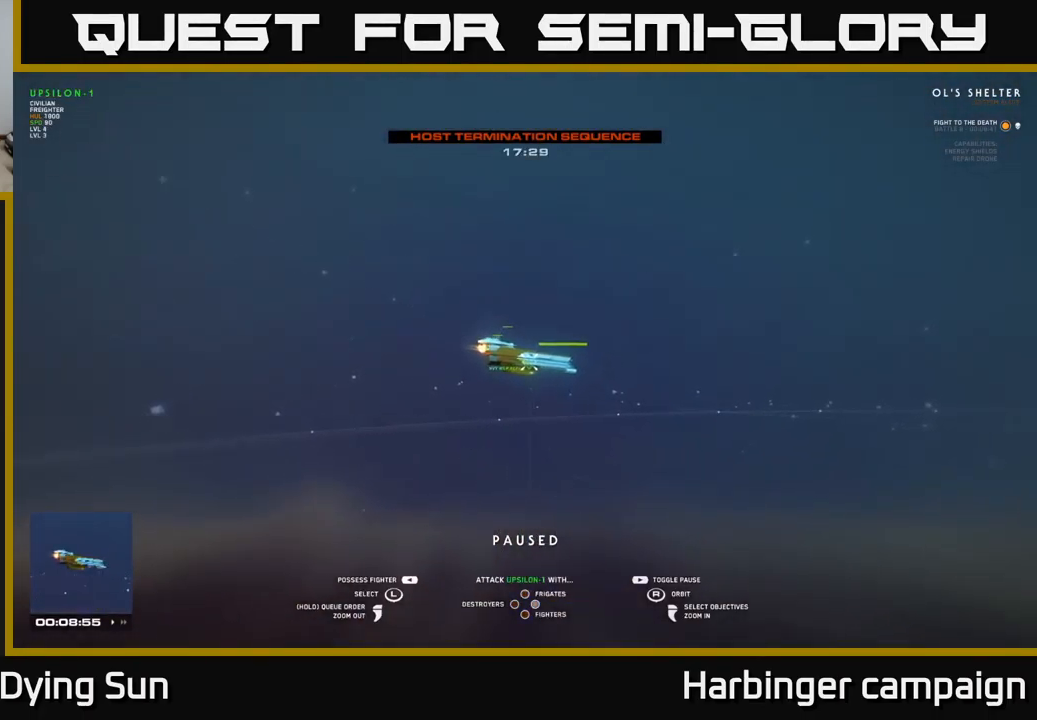
{"buttons": ["SELECT"], "left_stick": "center", "right_stick": "center", "events": [[84, "X", "down"], [150, "X", "up"], [234, "Y", "down"], [284, "Y", "up"], [450, "SELECT", "down"]]}
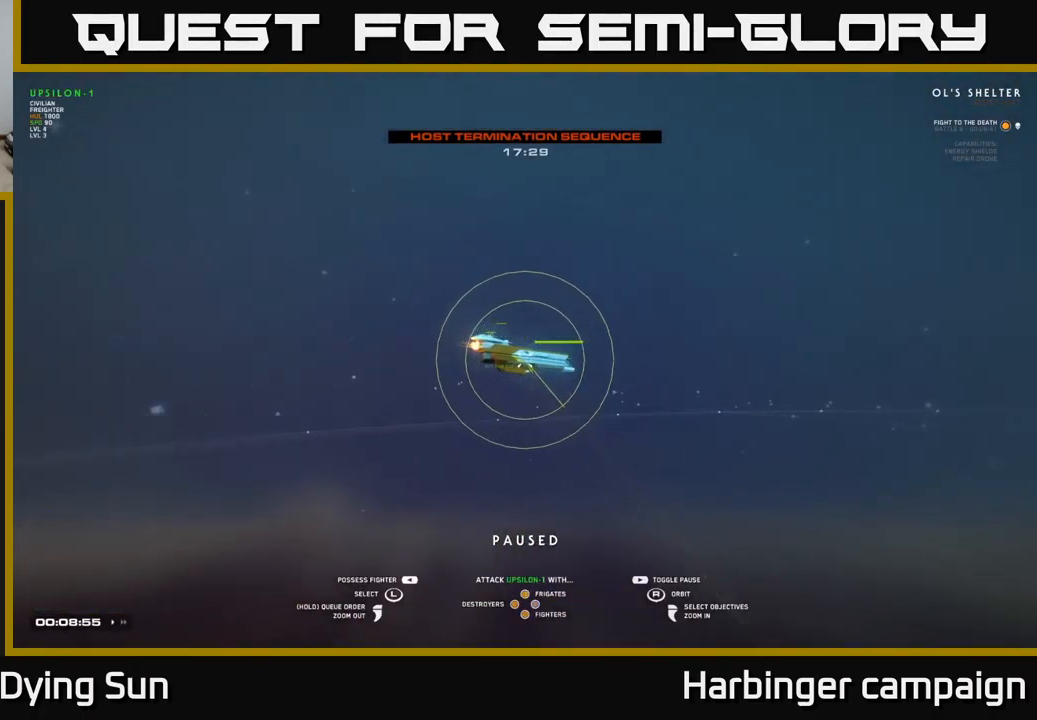
{"buttons": [], "left_stick": "center", "right_stick": "center", "events": [[84, "SELECT", "up"]]}
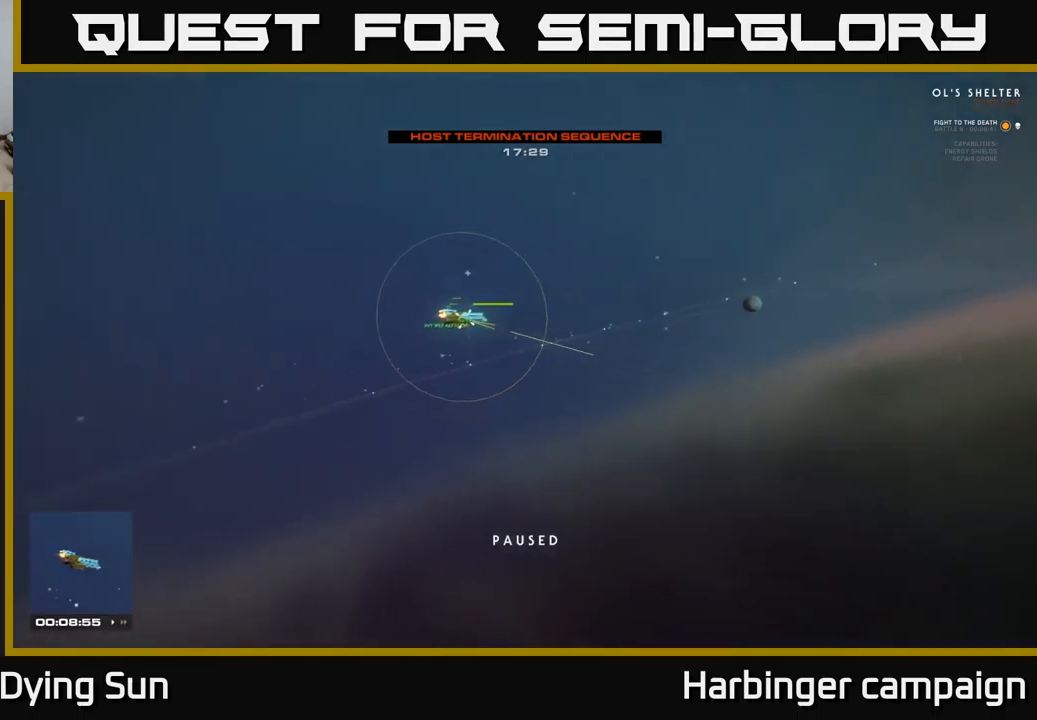
{"buttons": [], "left_stick": "center", "right_stick": "up-left", "events": [[266, "right_stick", "up-left"]]}
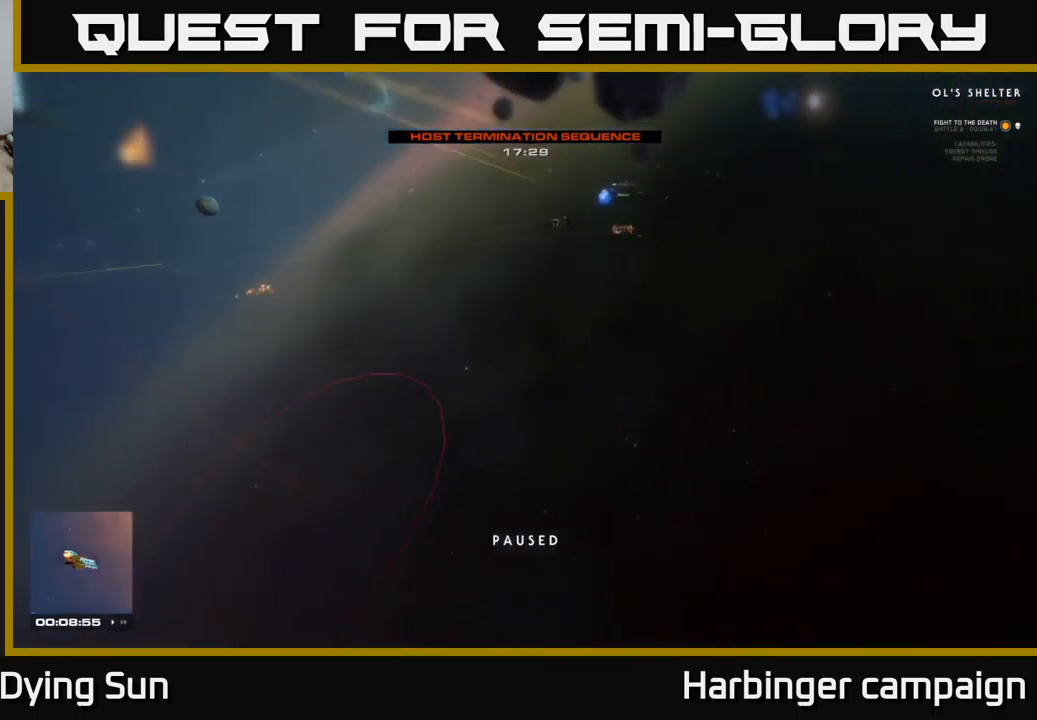
{"buttons": ["L1"], "left_stick": "center", "right_stick": "left", "events": [[100, "L1", "down"], [383, "right_stick", "left"]]}
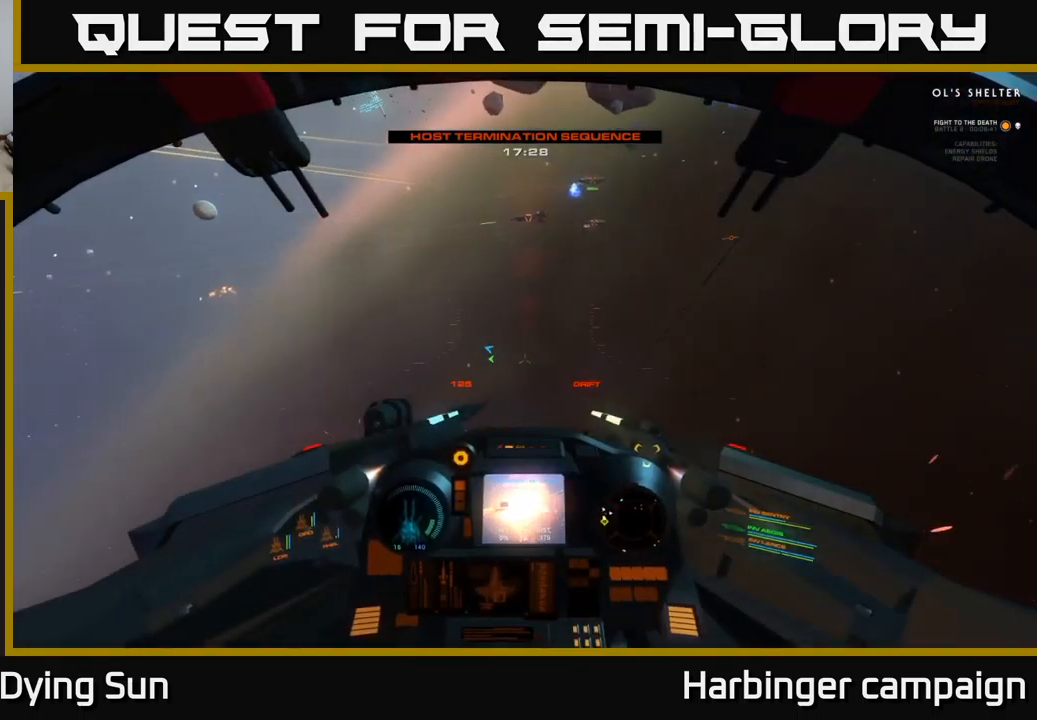
{"buttons": ["L1"], "left_stick": "center", "right_stick": "left", "events": []}
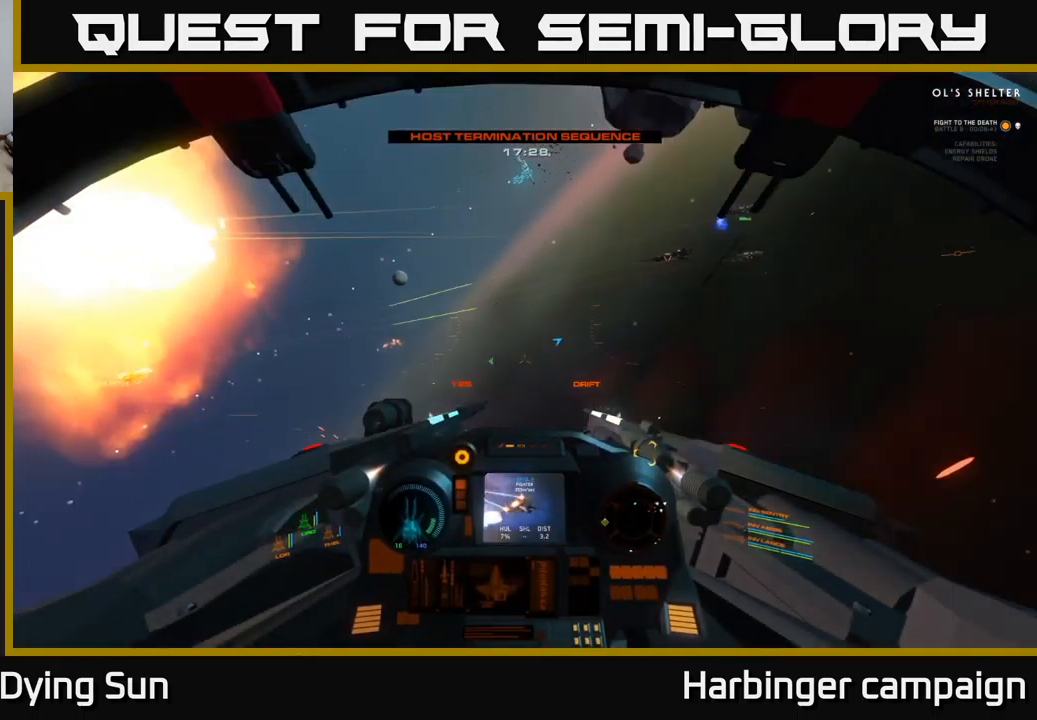
{"buttons": ["L2"], "left_stick": "center", "right_stick": "left", "events": [[316, "L1", "up"], [400, "L2", "down"]]}
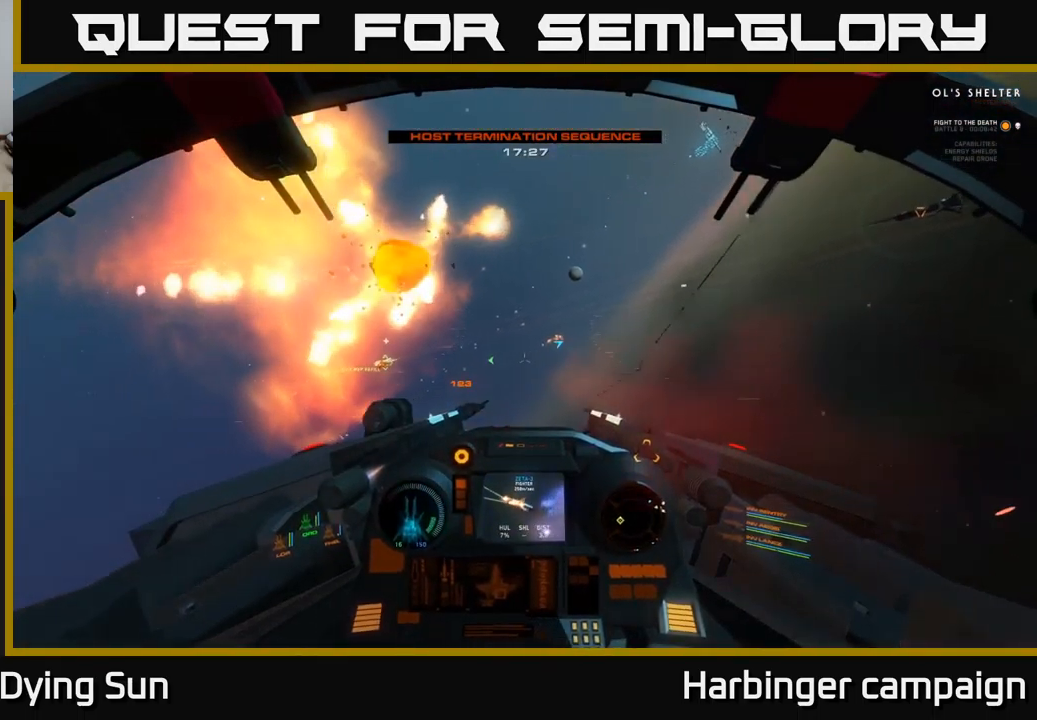
{"buttons": ["L2"], "left_stick": "center", "right_stick": "center", "events": [[233, "right_stick", "up-right"], [300, "R1", "down"], [366, "R1", "up"], [383, "right_stick", "center"]]}
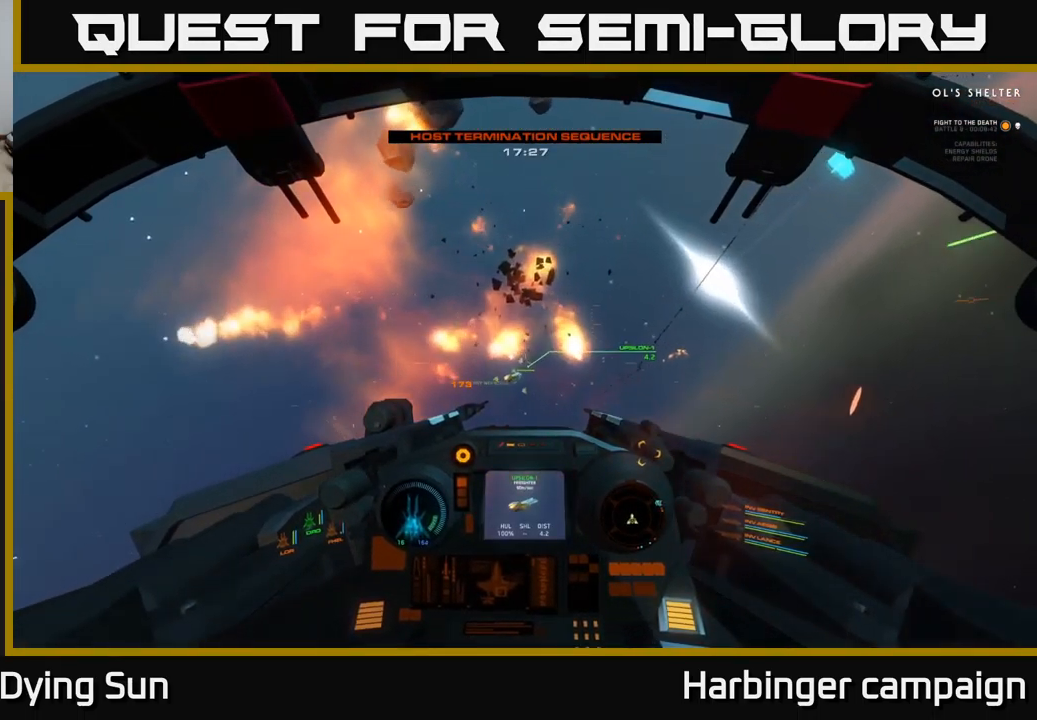
{"buttons": ["L2"], "left_stick": "center", "right_stick": "up-left", "events": [[83, "right_stick", "down"], [200, "R1", "down"], [216, "right_stick", "center"], [266, "R1", "up"], [500, "right_stick", "up-left"]]}
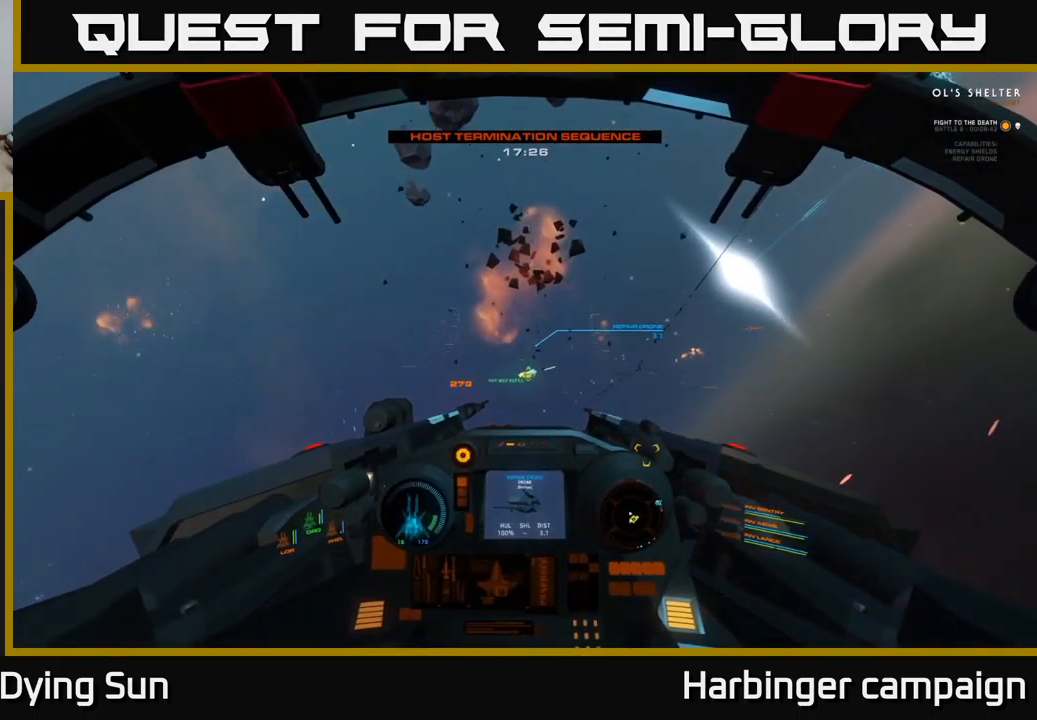
{"buttons": ["L2"], "left_stick": "center", "right_stick": "center", "events": [[83, "right_stick", "center"], [183, "R2", "down"], [283, "R2", "up"], [350, "right_stick", "left"], [500, "right_stick", "center"]]}
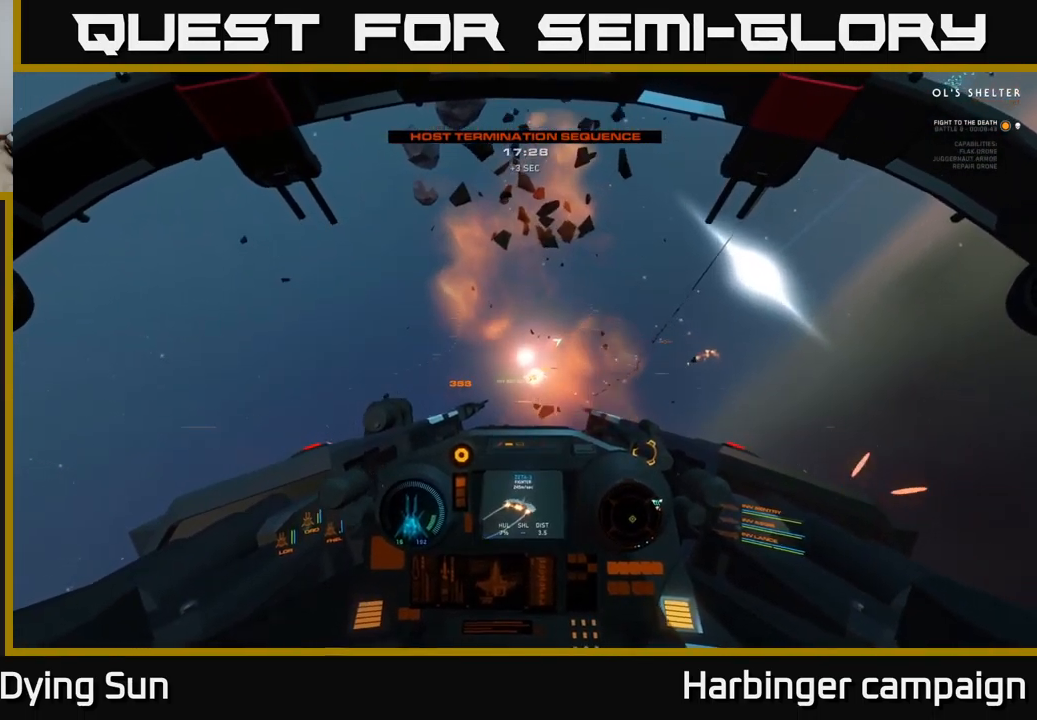
{"buttons": ["L2"], "left_stick": "center", "right_stick": "down-right", "events": [[166, "right_stick", "left"], [266, "right_stick", "center"], [383, "right_stick", "down-right"]]}
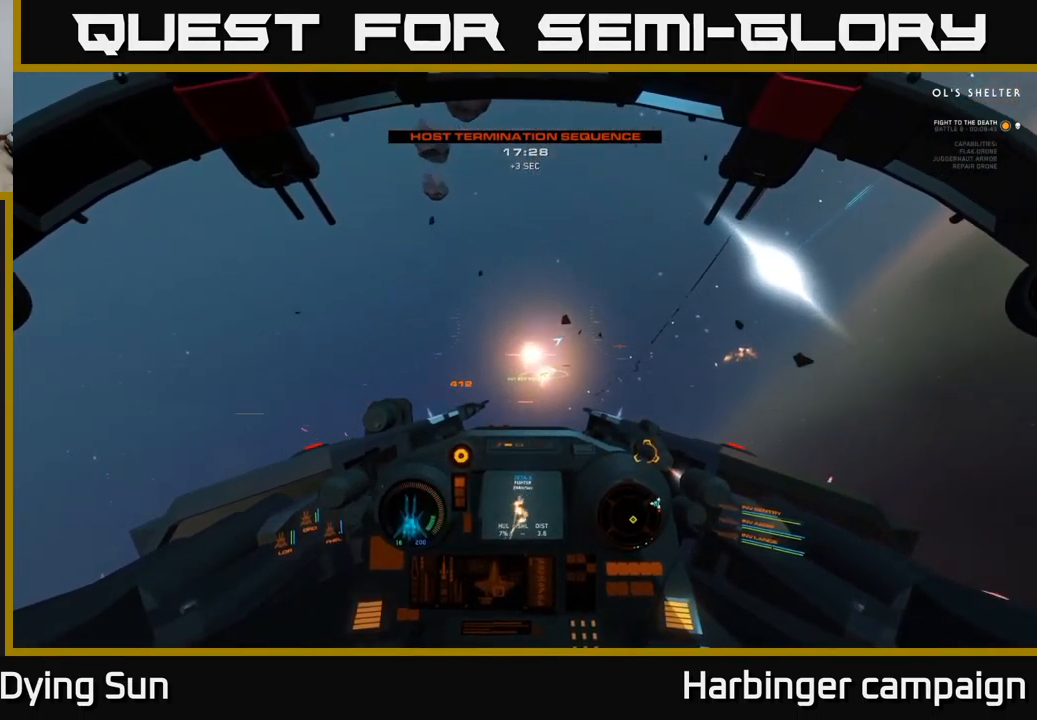
{"buttons": ["L2"], "left_stick": "center", "right_stick": "center", "events": [[100, "right_stick", "center"], [283, "R1", "down"], [400, "R1", "up"]]}
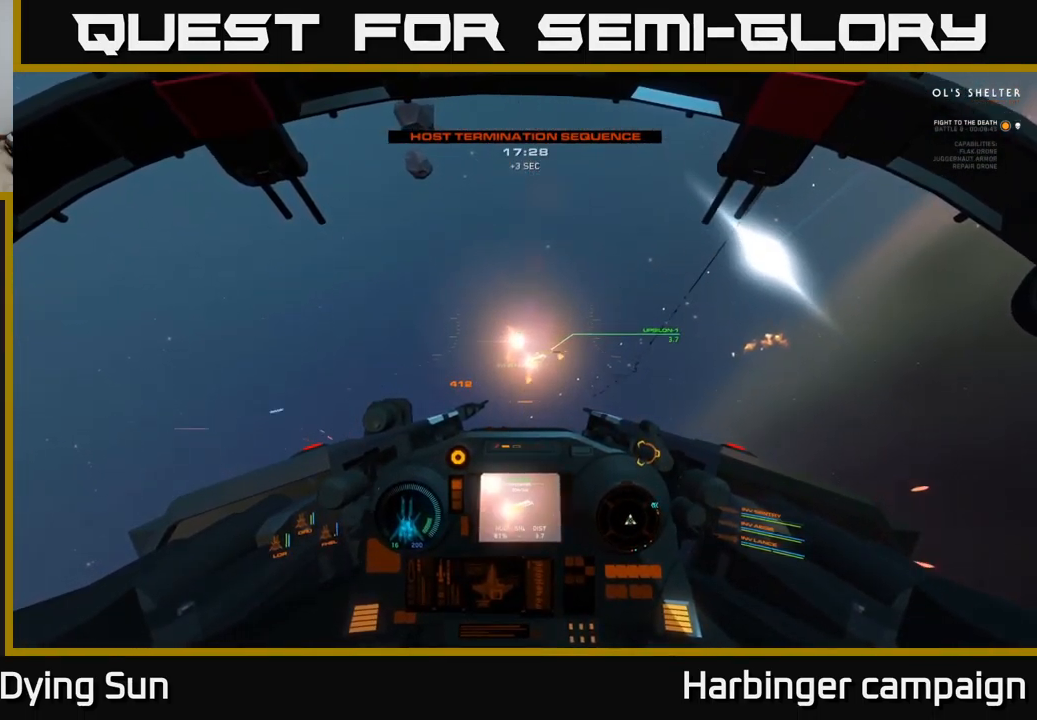
{"buttons": ["L2"], "left_stick": "center", "right_stick": "center", "events": [[66, "right_stick", "up-right"], [200, "right_stick", "center"], [350, "right_stick", "right"], [450, "right_stick", "center"]]}
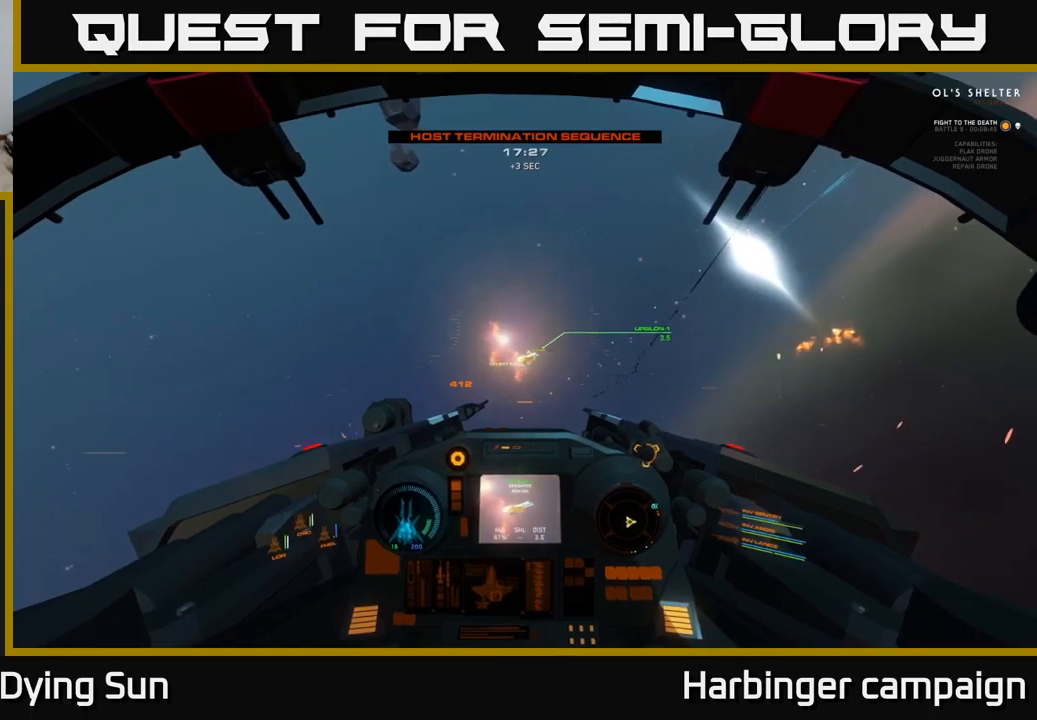
{"buttons": ["L2"], "left_stick": "center", "right_stick": "center", "events": [[167, "R2", "down"], [250, "R2", "up"]]}
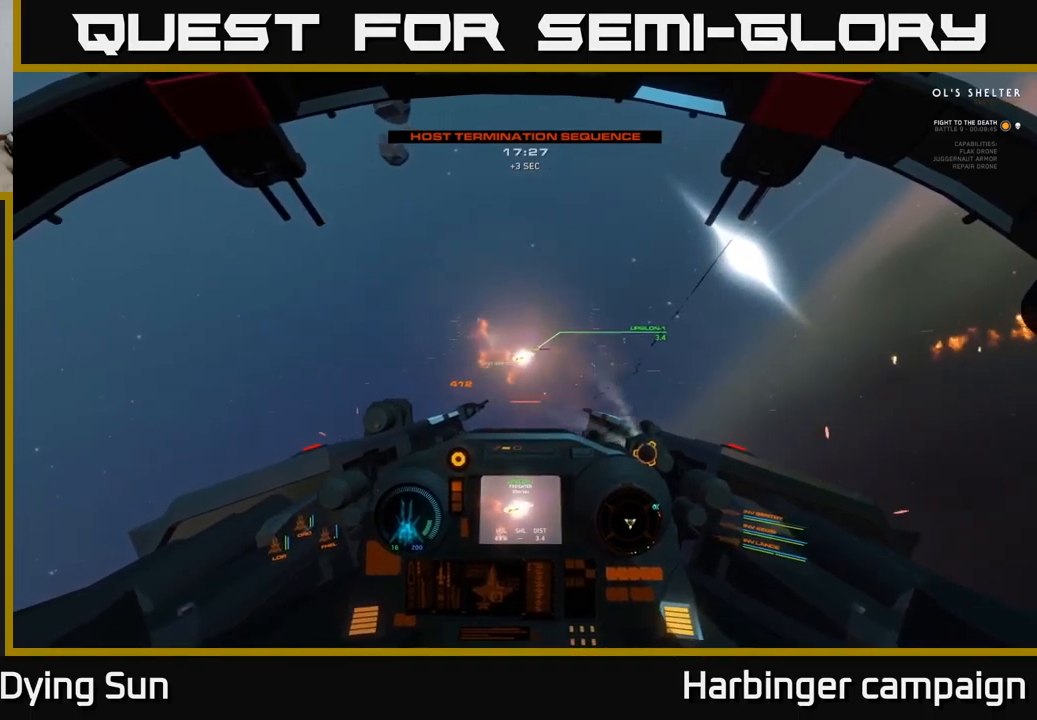
{"buttons": ["L2"], "left_stick": "center", "right_stick": "center", "events": [[200, "L3", "down"], [417, "L3", "up"]]}
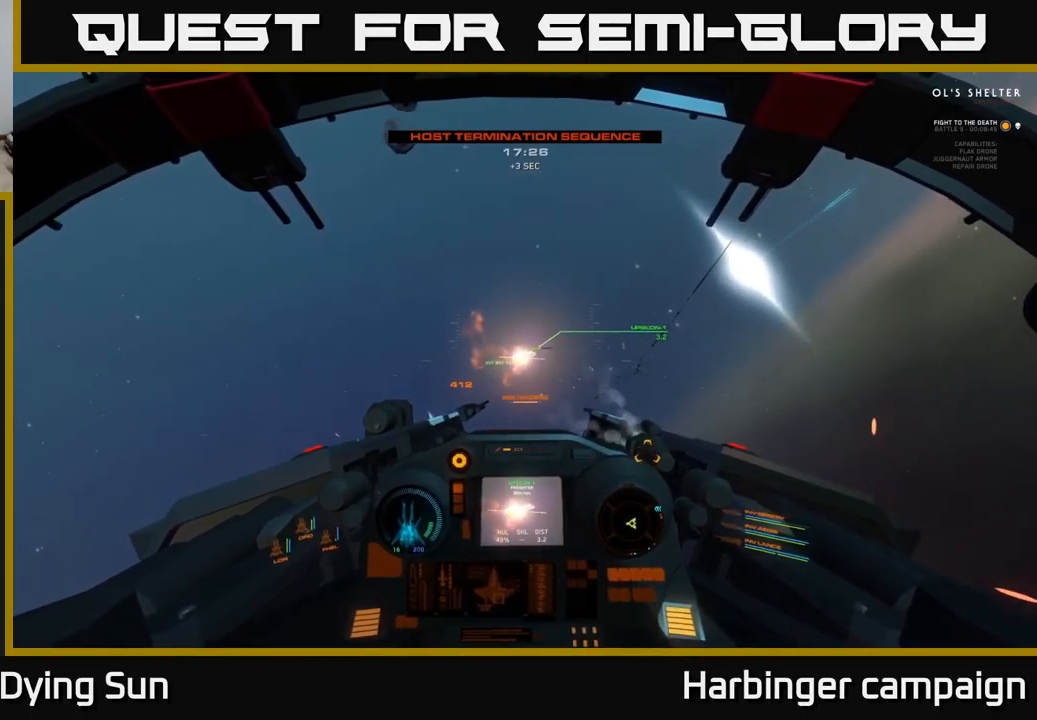
{"buttons": ["L2"], "left_stick": "center", "right_stick": "right", "events": [[283, "L3", "down"], [400, "right_stick", "right"], [433, "L3", "up"]]}
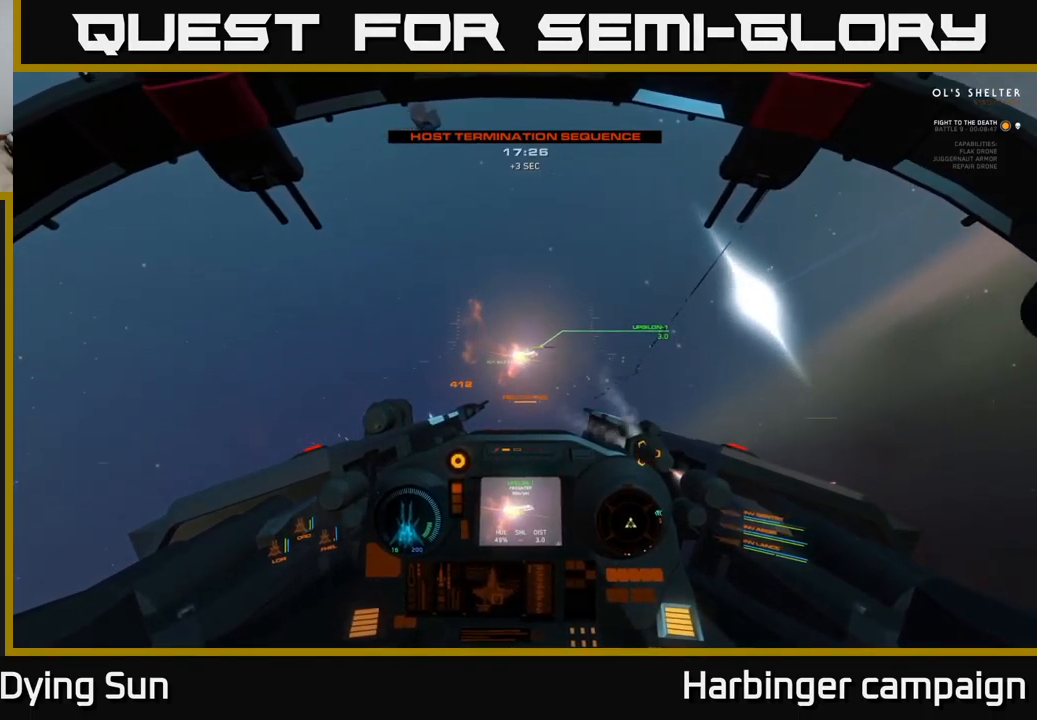
{"buttons": ["L2"], "left_stick": "center", "right_stick": "center", "events": [[167, "right_stick", "center"]]}
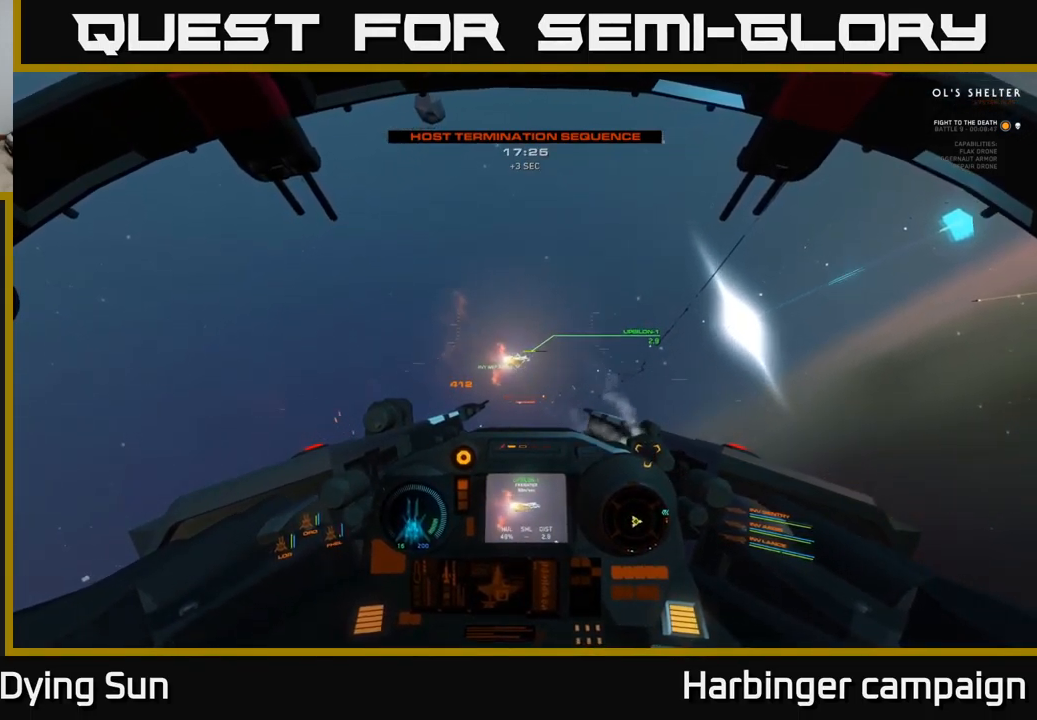
{"buttons": ["L2", "L3"], "left_stick": "center", "right_stick": "center", "events": [[350, "L3", "down"]]}
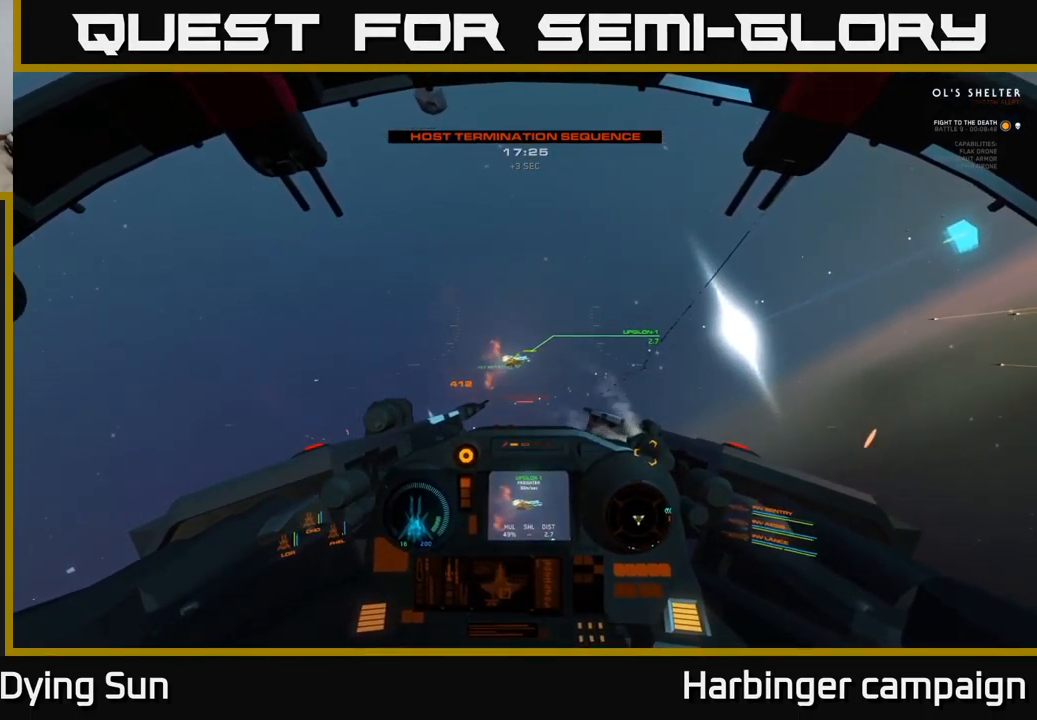
{"buttons": ["L2"], "left_stick": "center", "right_stick": "right", "events": [[83, "L3", "up"], [450, "right_stick", "right"]]}
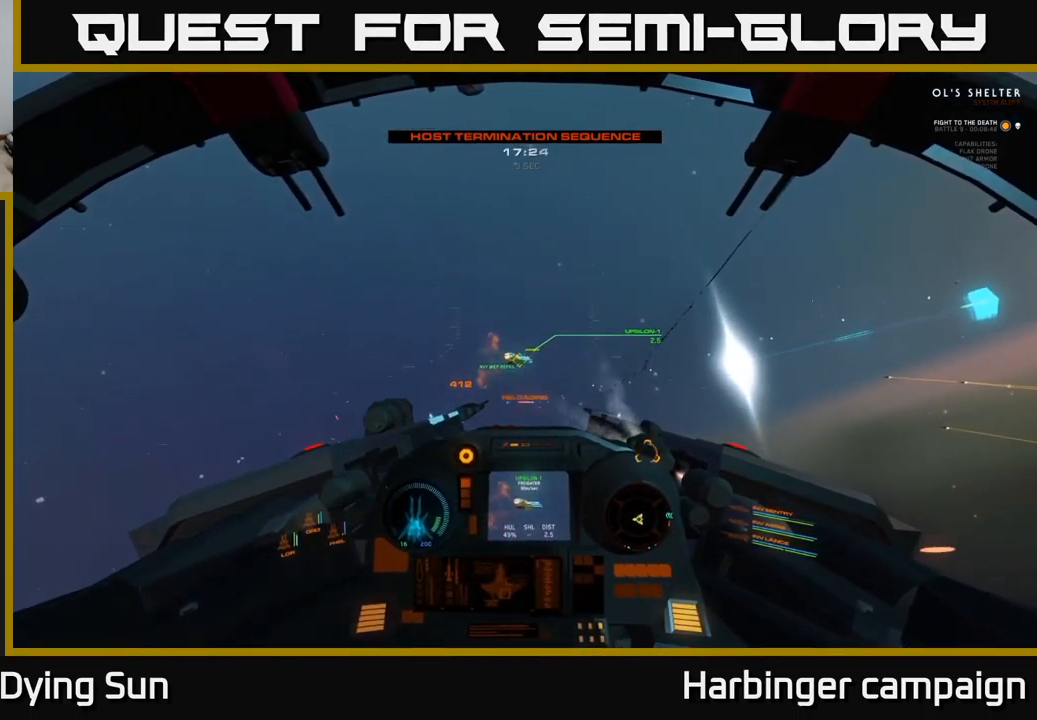
{"buttons": ["L2"], "left_stick": "center", "right_stick": "up-left", "events": [[200, "right_stick", "center"], [500, "right_stick", "up-left"]]}
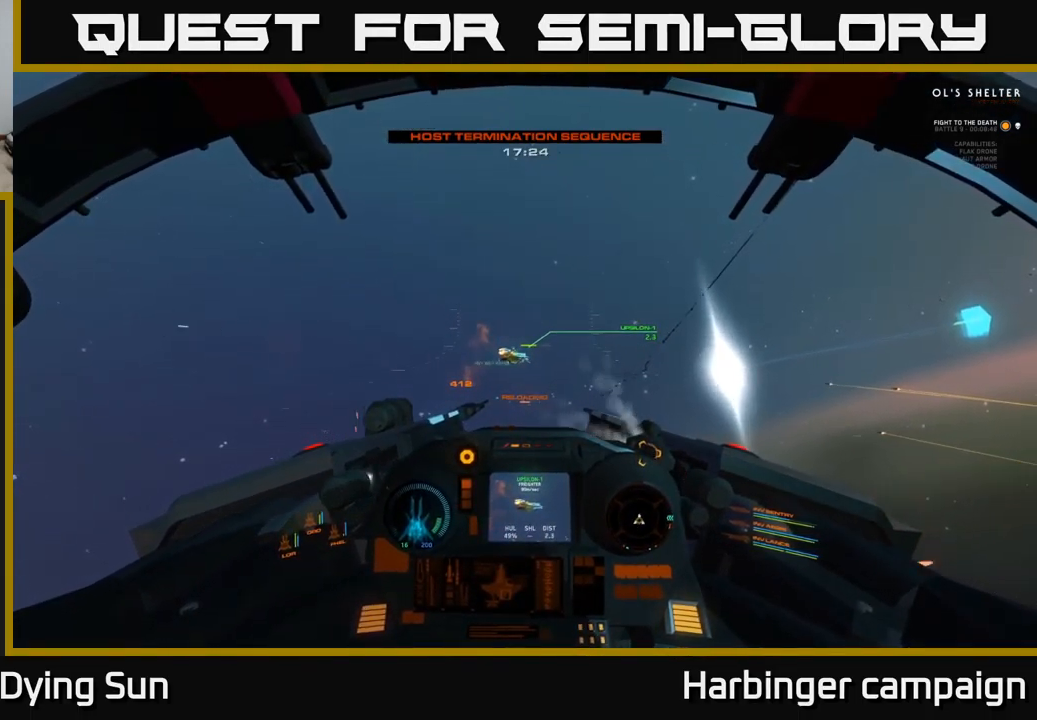
{"buttons": ["L2"], "left_stick": "center", "right_stick": "center", "events": [[117, "right_stick", "center"], [417, "right_stick", "down-right"], [500, "right_stick", "center"]]}
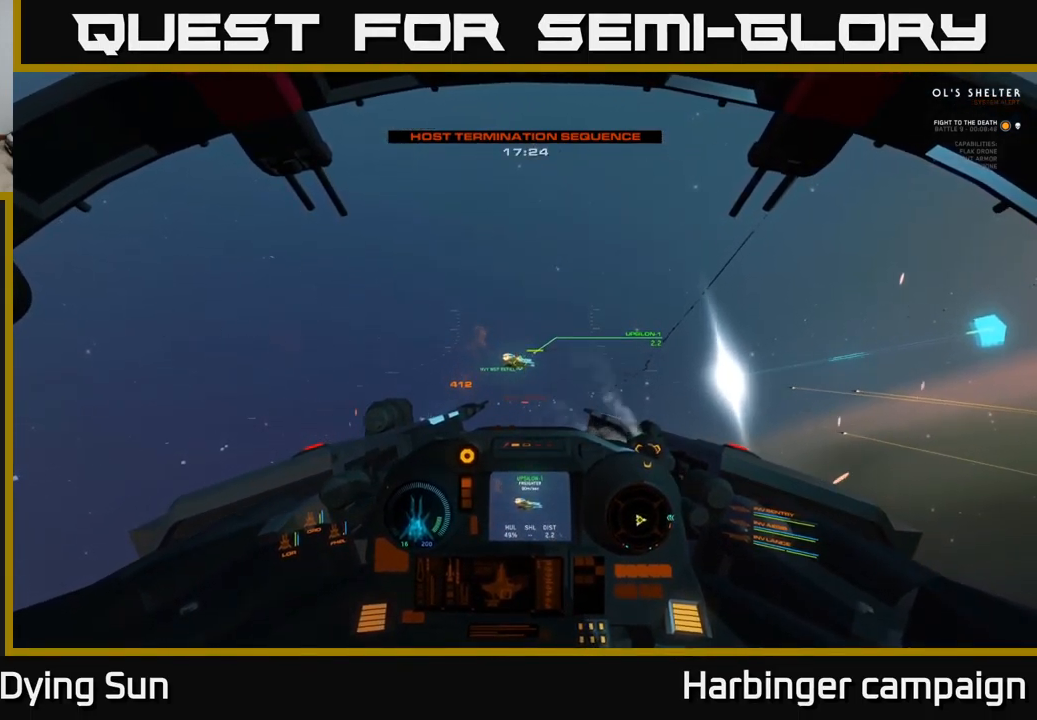
{"buttons": ["L2"], "left_stick": "center", "right_stick": "center", "events": [[200, "right_stick", "up-right"], [283, "right_stick", "center"]]}
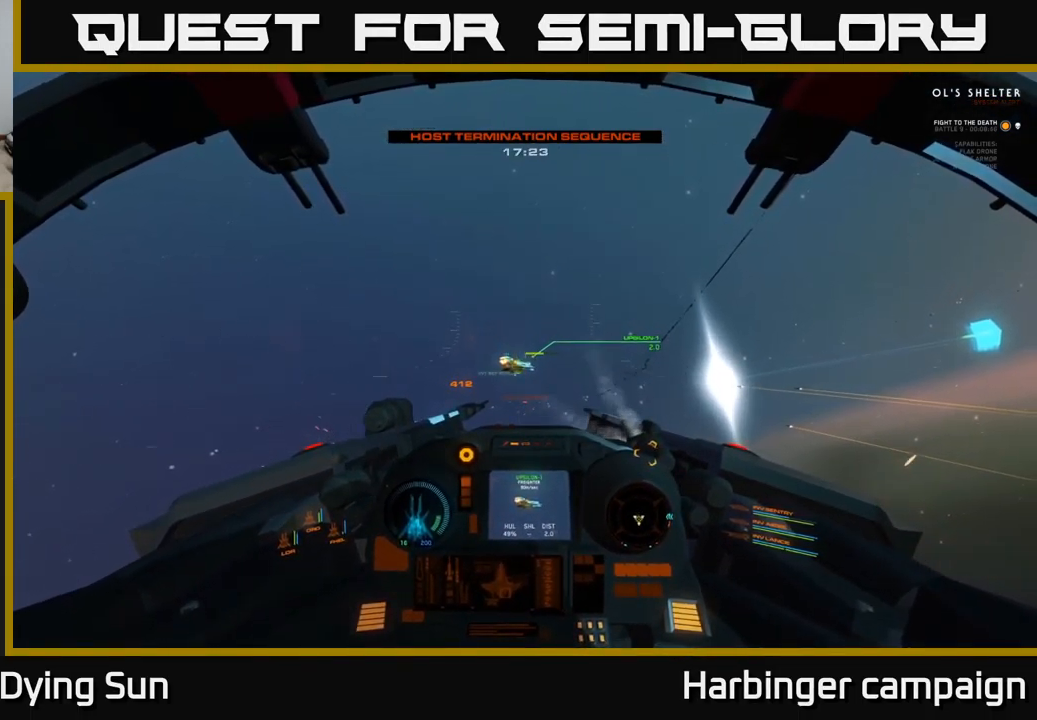
{"buttons": ["L2"], "left_stick": "center", "right_stick": "center", "events": [[167, "right_stick", "down-right"], [250, "right_stick", "center"]]}
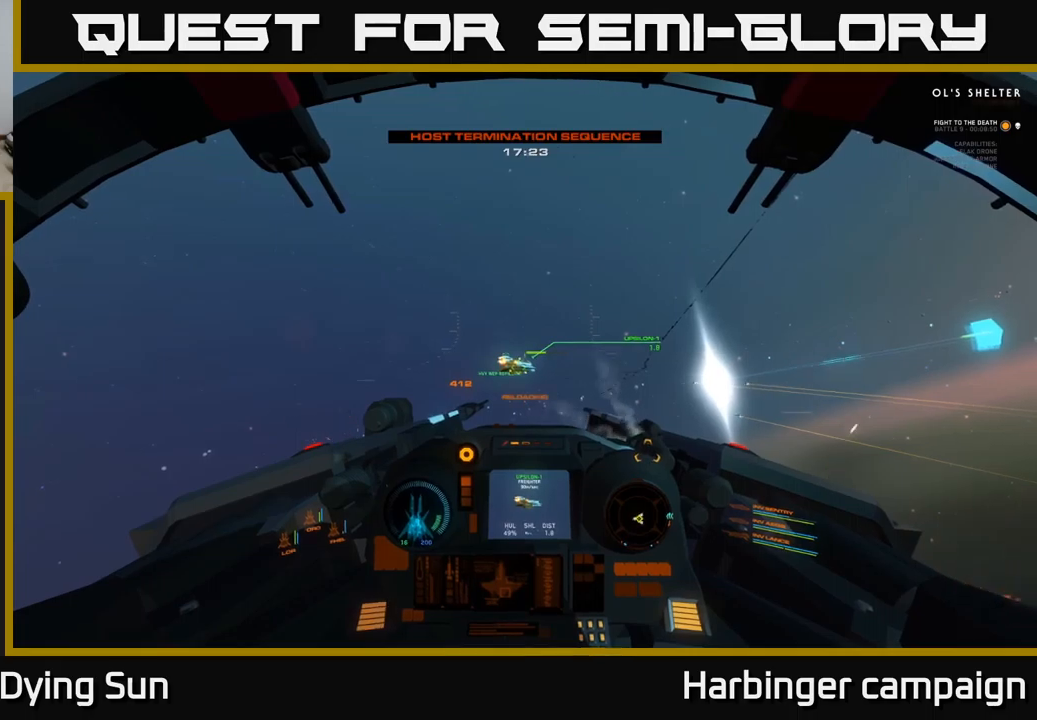
{"buttons": ["L2", "R2"], "left_stick": "center", "right_stick": "center", "events": [[50, "right_stick", "down-left"], [184, "right_stick", "center"], [317, "right_stick", "right"], [434, "right_stick", "center"], [467, "R2", "down"]]}
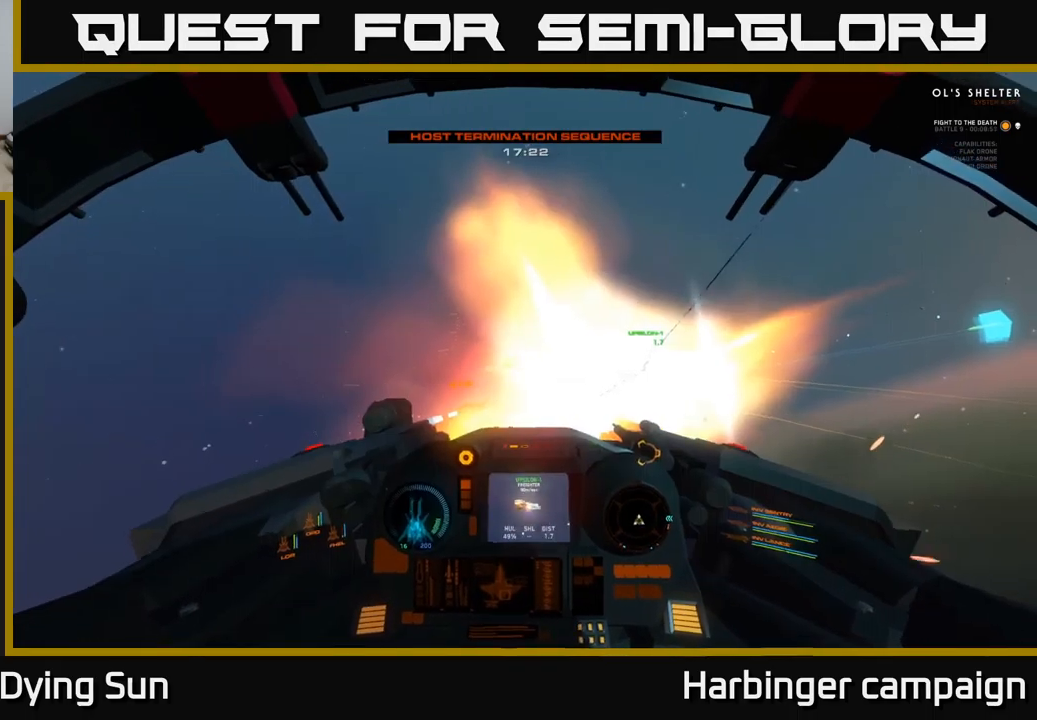
{"buttons": ["L2"], "left_stick": "center", "right_stick": "center", "events": [[50, "R2", "up"], [167, "right_stick", "down-left"], [234, "R2", "down"], [267, "right_stick", "center"], [350, "R2", "up"]]}
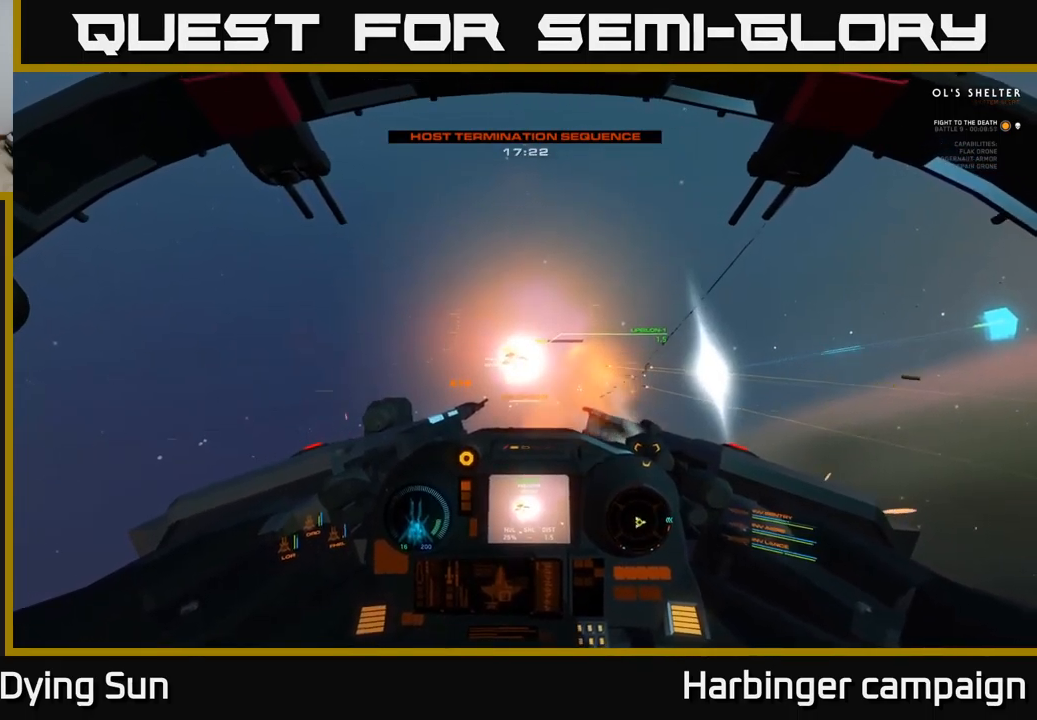
{"buttons": [], "left_stick": "center", "right_stick": "center", "events": [[150, "right_stick", "up-right"], [217, "right_stick", "center"], [384, "L2", "up"]]}
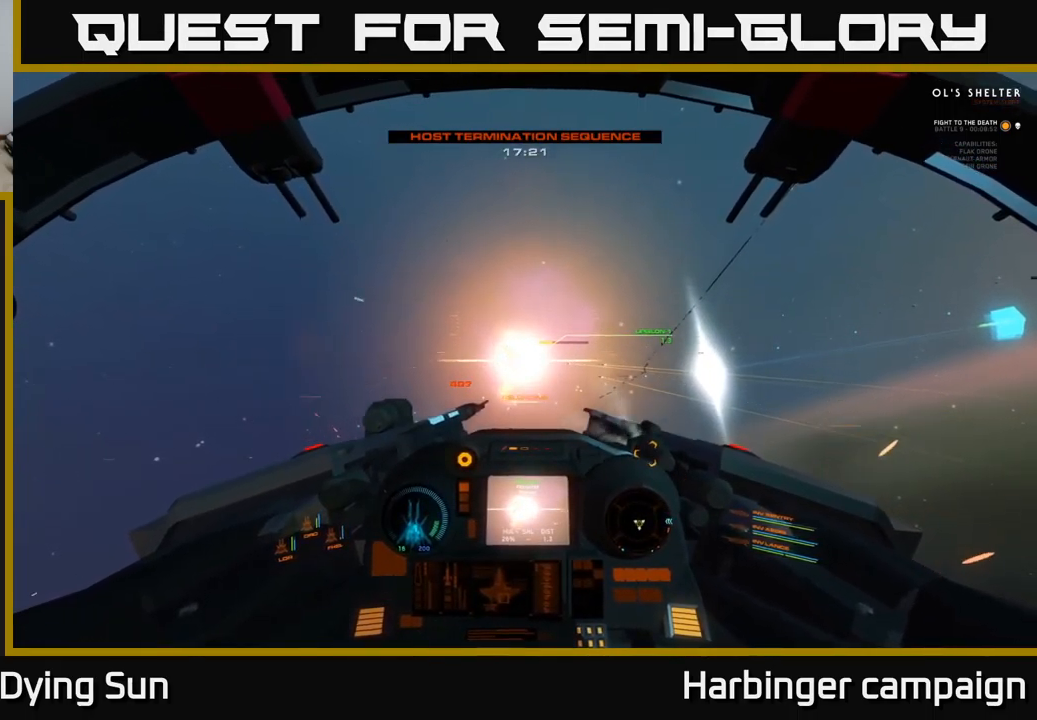
{"buttons": [], "left_stick": "center", "right_stick": "center", "events": [[100, "right_stick", "right"], [267, "right_stick", "center"]]}